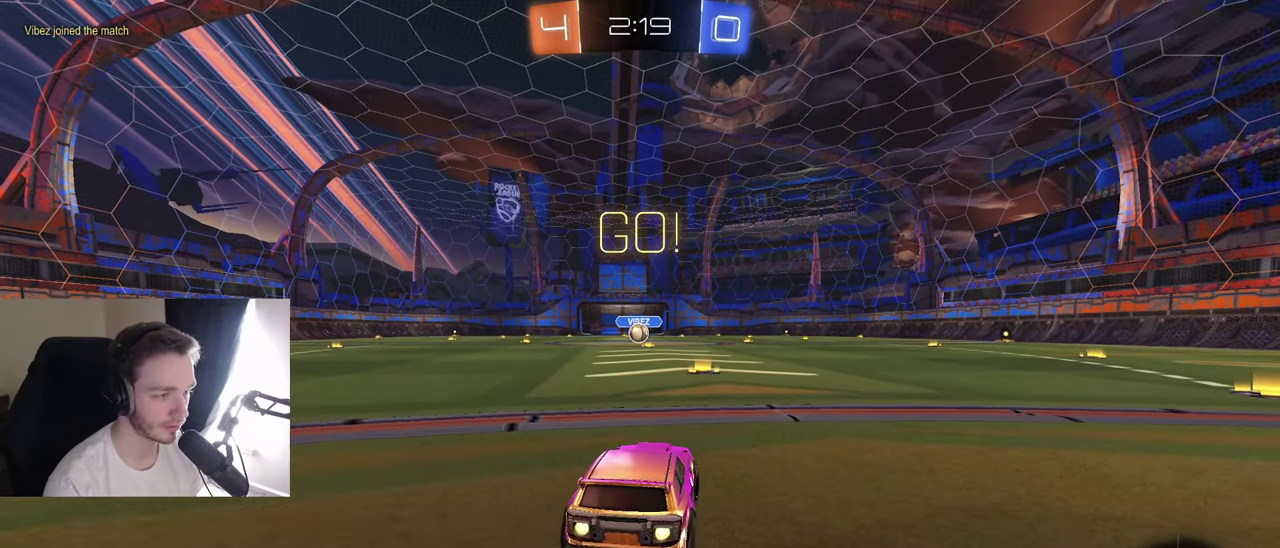
Gameplay with a controller (Xbox layout); each line is a JSON object with the inputs held at the frame after it. "events" lists button and stick changes between this image and that frame as [ms after this image, input, new state], when the widget could be followed in between. Not read: L3 R3.
{"buttons": ["B"], "left_stick": "down", "right_stick": "center", "events": [[217, "left_stick", "right"], [233, "A", "down"], [283, "L1", "down"], [300, "left_stick", "up-left"], [317, "A", "up"], [367, "A", "down"], [417, "L1", "up"], [433, "left_stick", "down"], [467, "A", "up"], [467, "R2", "up"]]}
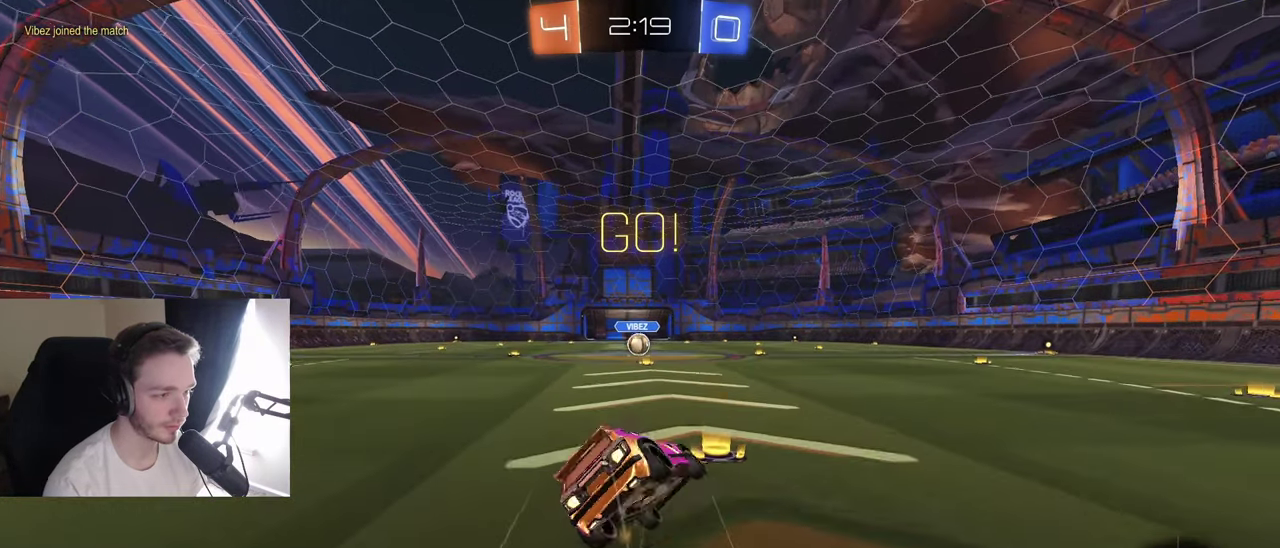
{"buttons": ["B", "R1"], "left_stick": "down-left", "right_stick": "center", "events": [[67, "R1", "down"], [400, "left_stick", "down-left"]]}
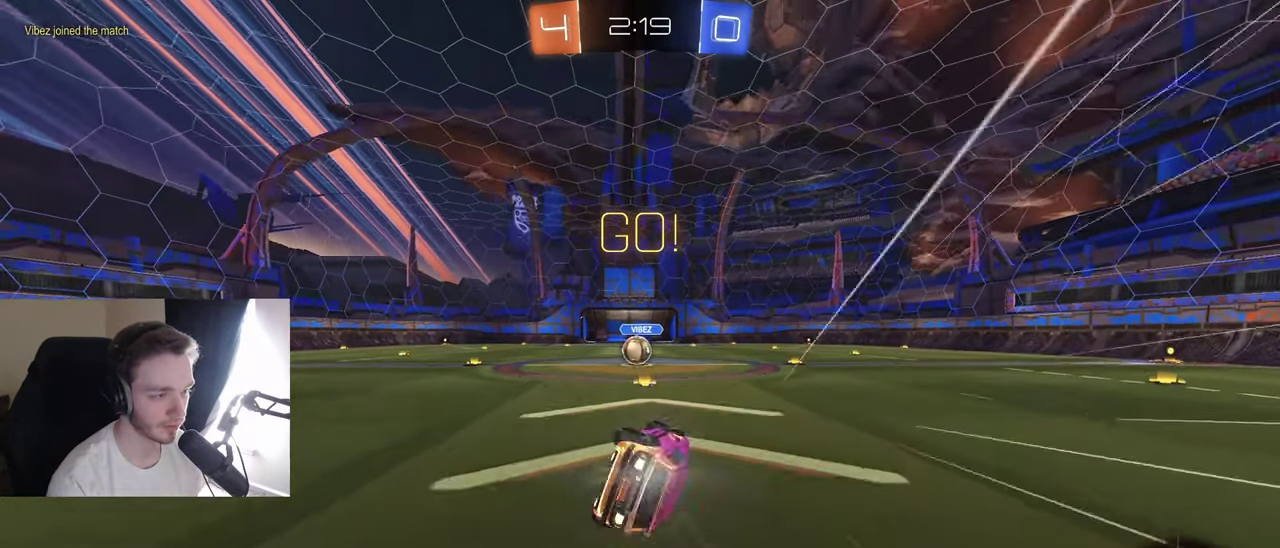
{"buttons": ["R2"], "left_stick": "center", "right_stick": "center", "events": [[50, "L1", "down"], [133, "R1", "up"], [150, "B", "up"], [167, "R2", "down"], [183, "L1", "up"], [383, "Y", "down"], [400, "left_stick", "center"], [483, "Y", "up"]]}
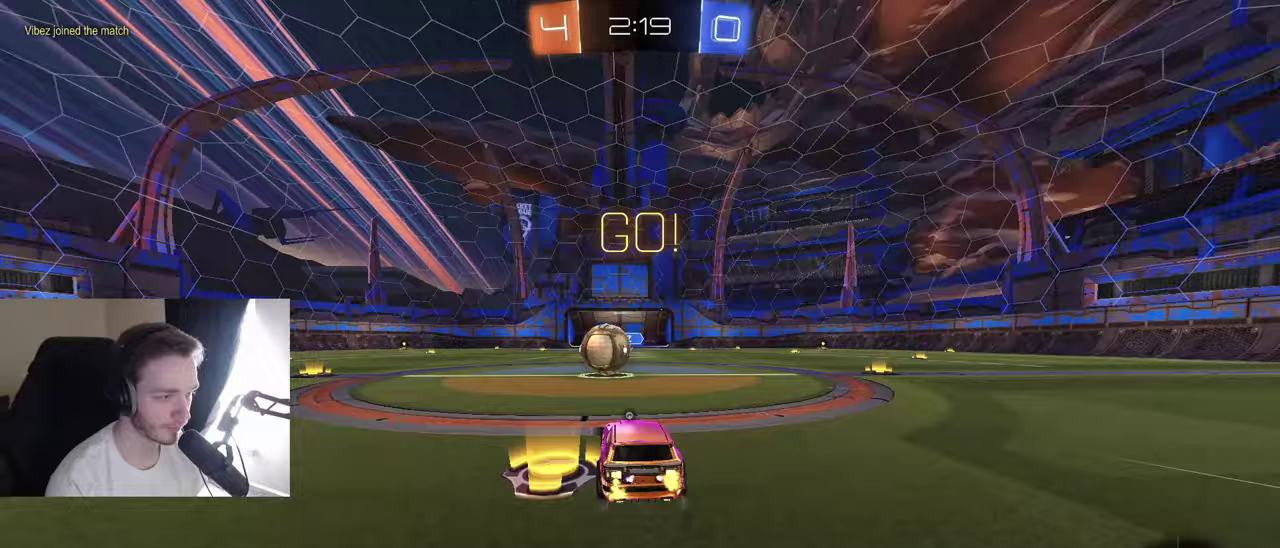
{"buttons": ["L1"], "left_stick": "right", "right_stick": "center", "events": [[67, "left_stick", "down-left"], [217, "A", "down"], [217, "left_stick", "right"], [283, "L1", "down"], [300, "A", "up"], [317, "R2", "up"], [317, "left_stick", "up-right"], [367, "A", "down"], [433, "A", "up"], [483, "left_stick", "right"]]}
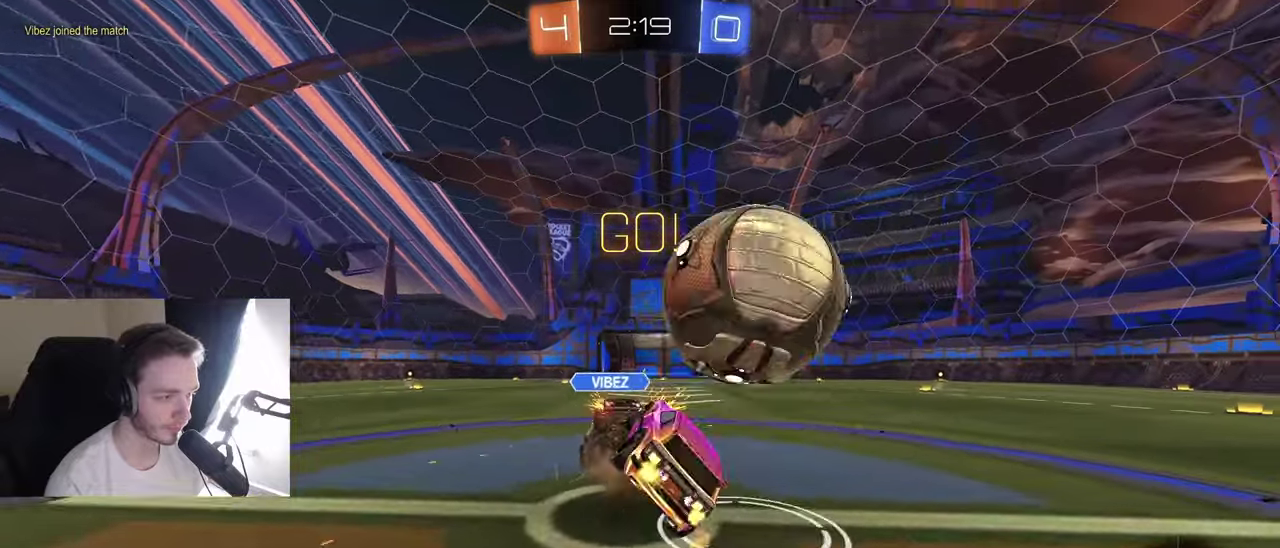
{"buttons": ["Y"], "left_stick": "right", "right_stick": "center", "events": [[17, "L1", "up"], [17, "left_stick", "up-right"], [33, "X", "down"], [50, "left_stick", "down"], [150, "left_stick", "down-left"], [383, "Y", "down"], [400, "X", "up"], [500, "left_stick", "right"]]}
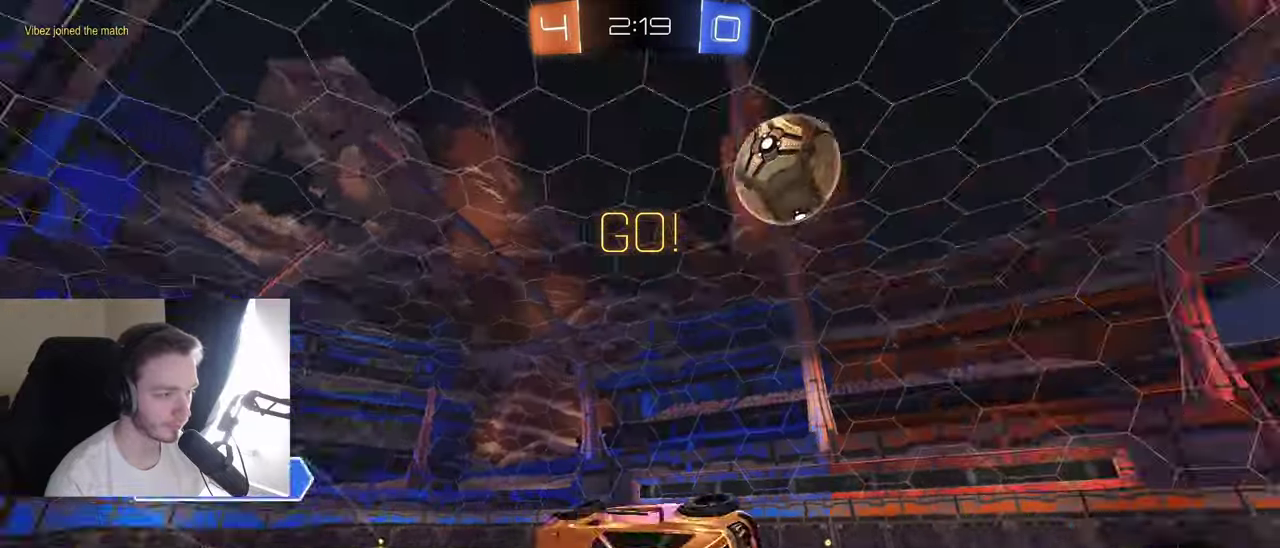
{"buttons": ["B", "R2"], "left_stick": "right", "right_stick": "center", "events": [[33, "Y", "up"], [67, "L1", "down"], [150, "R2", "down"], [183, "L1", "up"], [217, "Y", "down"], [300, "Y", "up"], [450, "B", "down"]]}
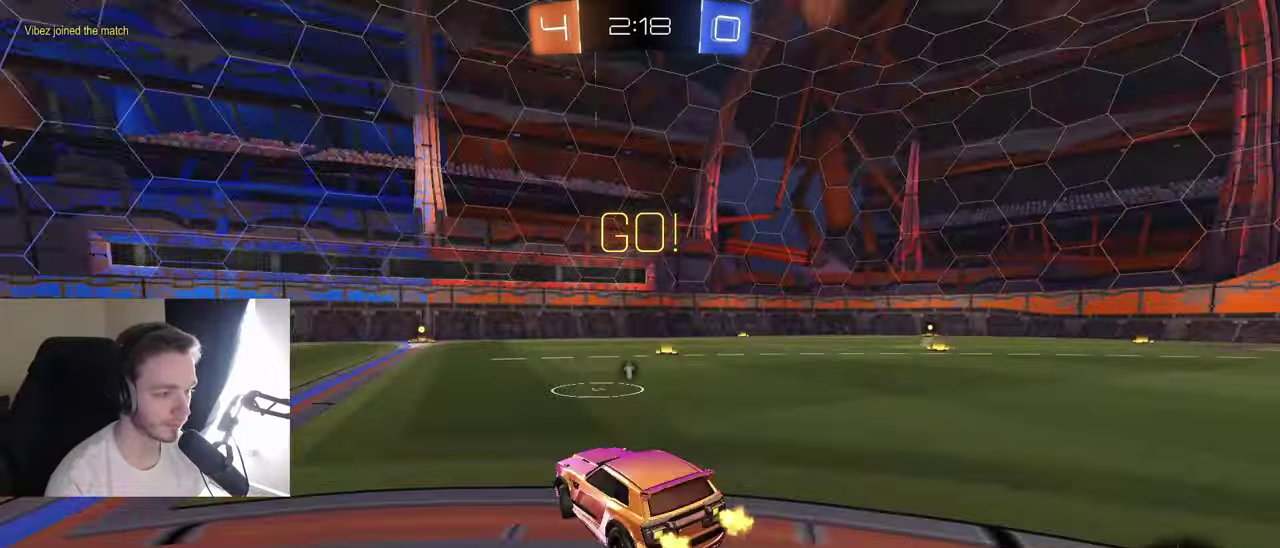
{"buttons": ["B", "R1"], "left_stick": "down", "right_stick": "center", "events": [[50, "left_stick", "center"], [167, "A", "down"], [200, "L1", "down"], [233, "A", "up"], [233, "left_stick", "up-left"], [283, "A", "down"], [350, "left_stick", "down"], [367, "L1", "up"], [383, "A", "up"], [417, "R1", "down"], [433, "R2", "up"]]}
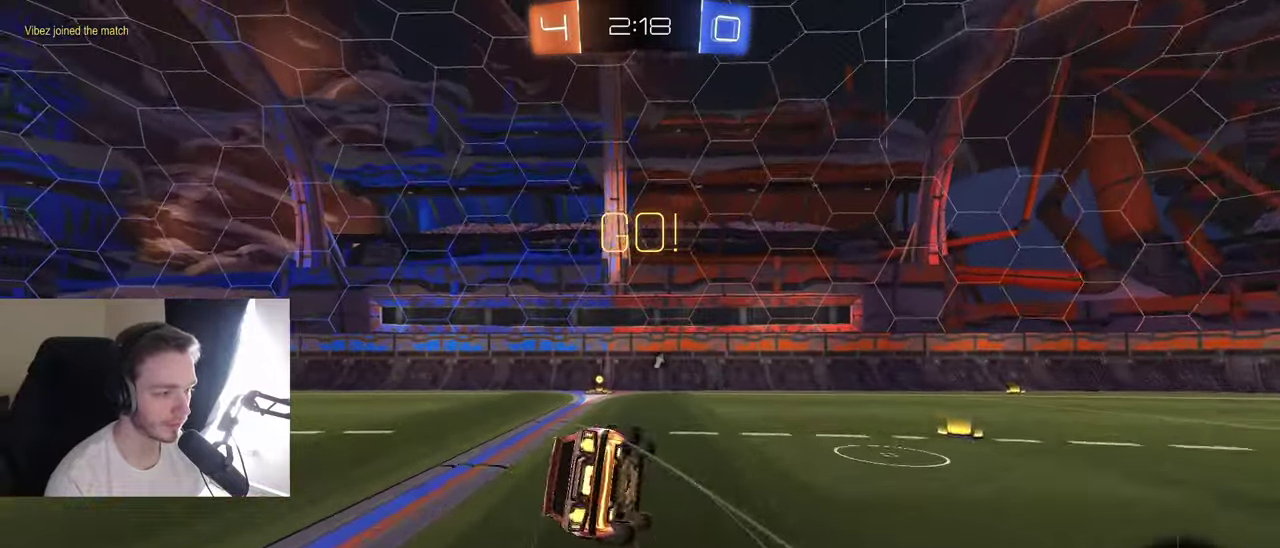
{"buttons": ["B"], "left_stick": "down-left", "right_stick": "center", "events": [[150, "left_stick", "center"], [217, "left_stick", "down-left"], [250, "L1", "down"], [467, "R1", "up"], [483, "L1", "up"]]}
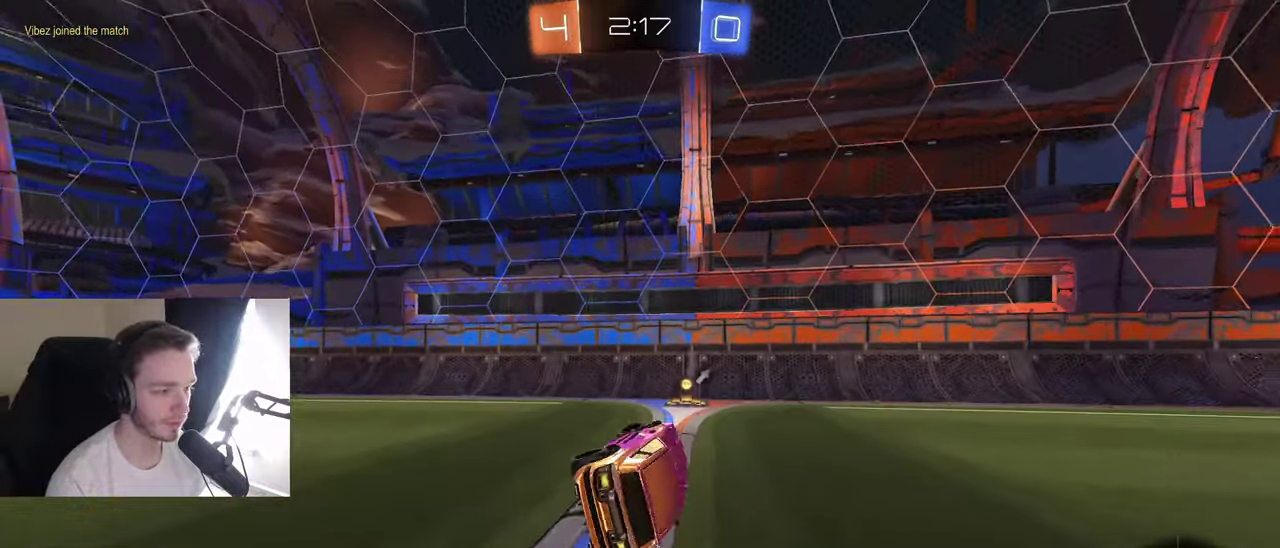
{"buttons": ["B", "R2"], "left_stick": "right", "right_stick": "center", "events": [[17, "R2", "down"], [33, "left_stick", "center"], [67, "Y", "down"], [150, "Y", "up"], [367, "left_stick", "right"]]}
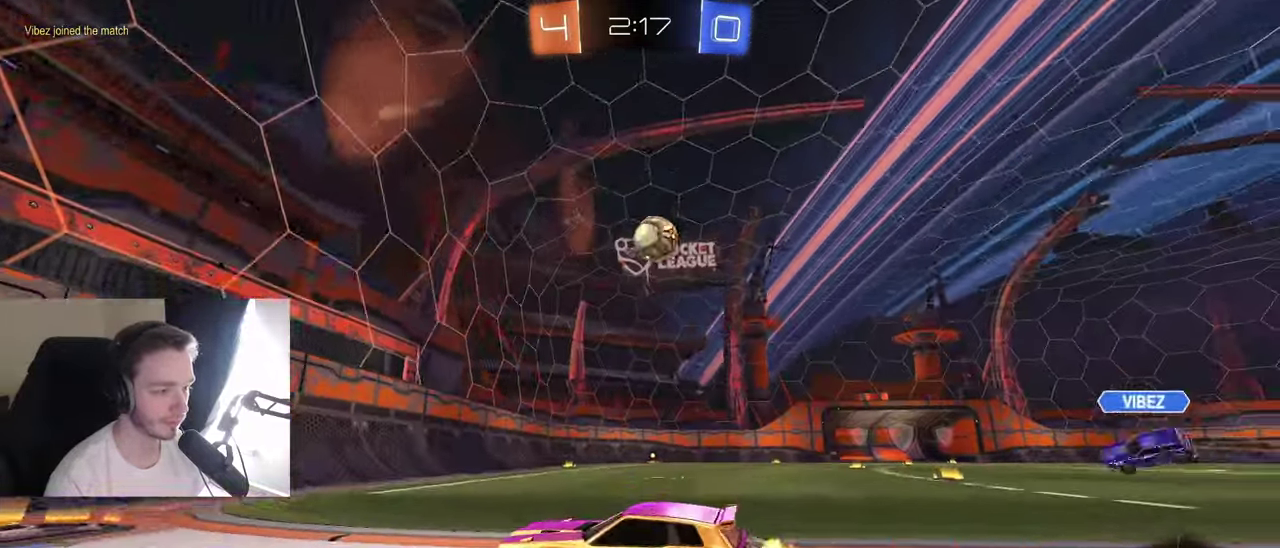
{"buttons": ["L1", "R2"], "left_stick": "down-right", "right_stick": "center", "events": [[183, "left_stick", "center"], [233, "left_stick", "right"], [250, "A", "down"], [317, "L1", "down"], [317, "left_stick", "down-right"], [417, "A", "up"], [467, "B", "up"]]}
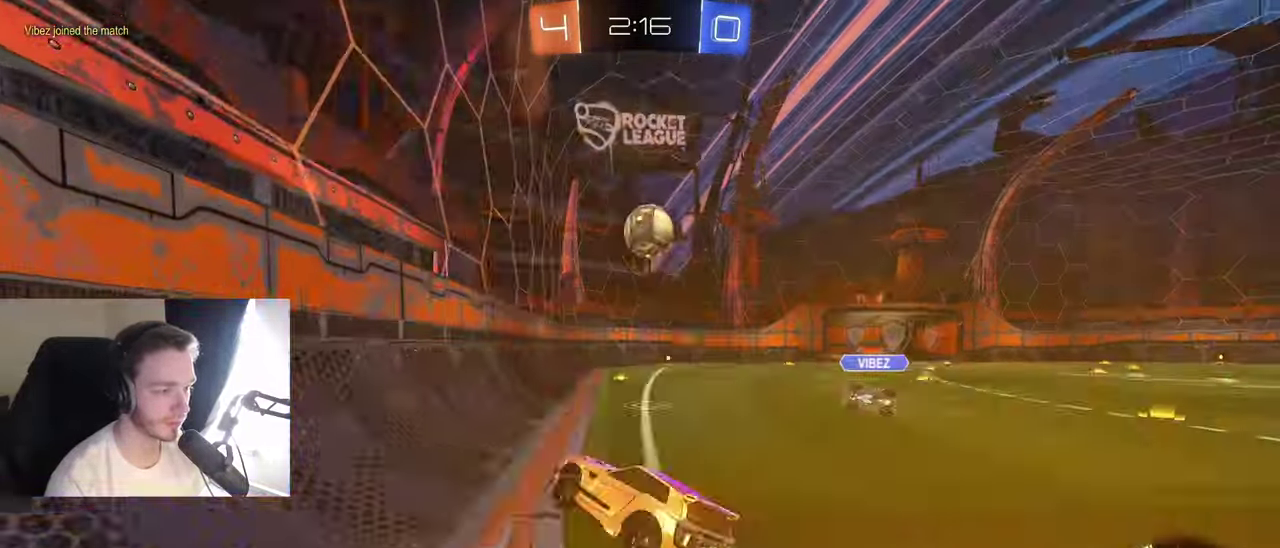
{"buttons": ["B", "R2"], "left_stick": "down-right", "right_stick": "center", "events": [[17, "L1", "up"], [133, "left_stick", "center"], [217, "left_stick", "up"], [233, "B", "down"], [267, "A", "down"], [367, "left_stick", "down-right"], [400, "A", "up"]]}
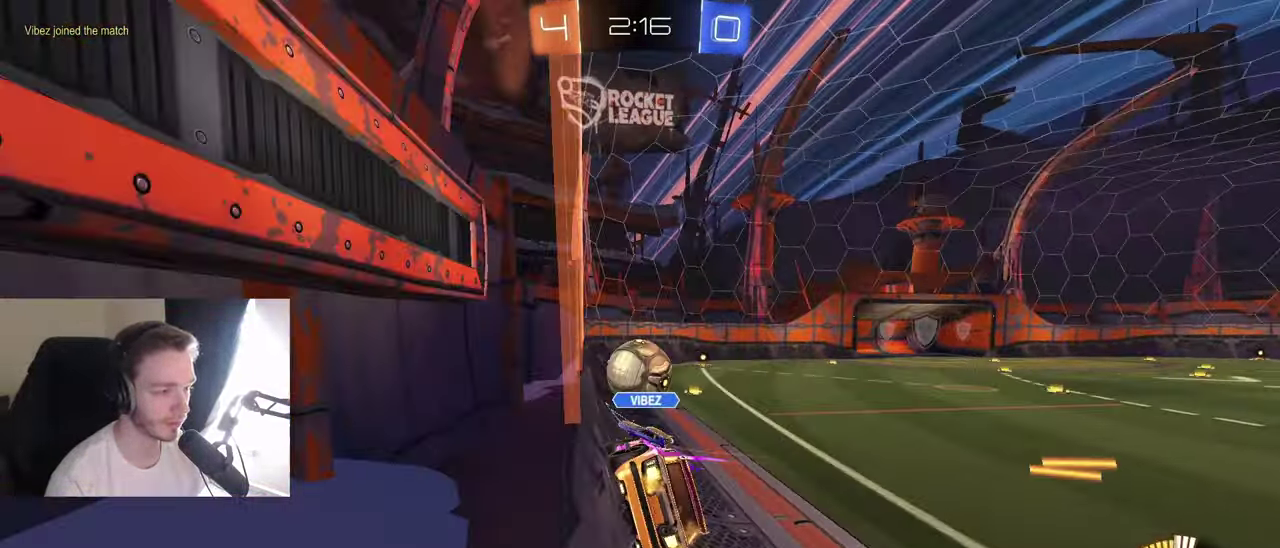
{"buttons": [], "left_stick": "down-left", "right_stick": "center", "events": [[17, "left_stick", "right"], [300, "B", "up"], [300, "R2", "up"], [450, "left_stick", "down-left"]]}
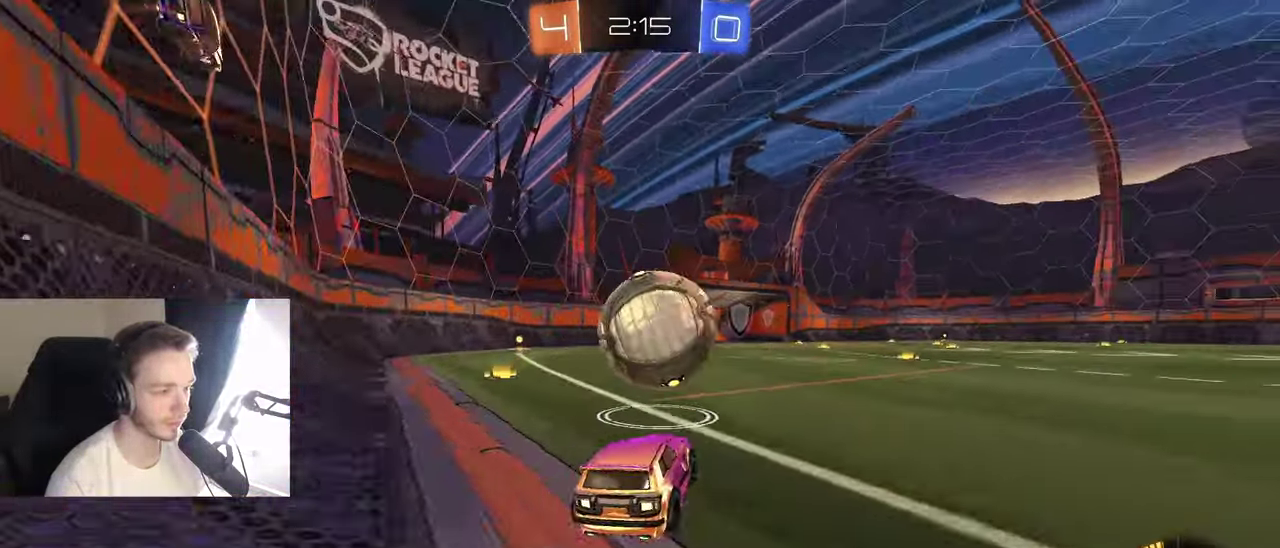
{"buttons": ["B", "R2"], "left_stick": "center", "right_stick": "center", "events": [[100, "left_stick", "right"], [117, "R2", "down"], [150, "B", "down"], [167, "Y", "down"], [233, "left_stick", "down-left"], [300, "Y", "up"], [350, "left_stick", "center"]]}
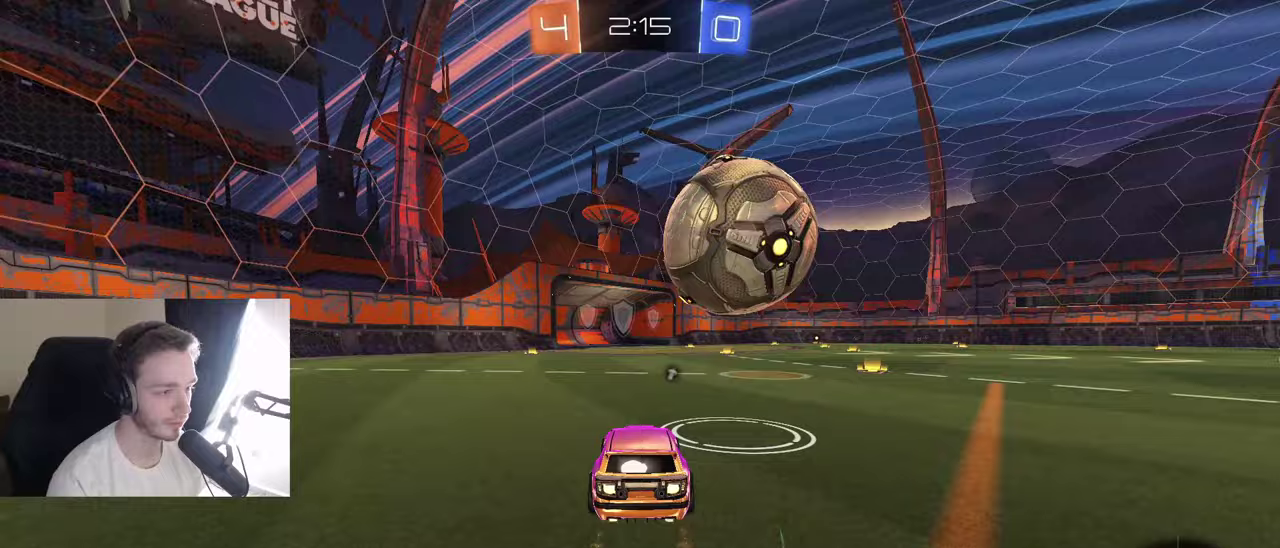
{"buttons": ["R2"], "left_stick": "right", "right_stick": "center", "events": [[67, "Y", "down"], [150, "left_stick", "down-left"], [183, "Y", "up"], [217, "B", "up"], [250, "R2", "up"], [250, "left_stick", "down"], [317, "R2", "down"], [333, "left_stick", "right"]]}
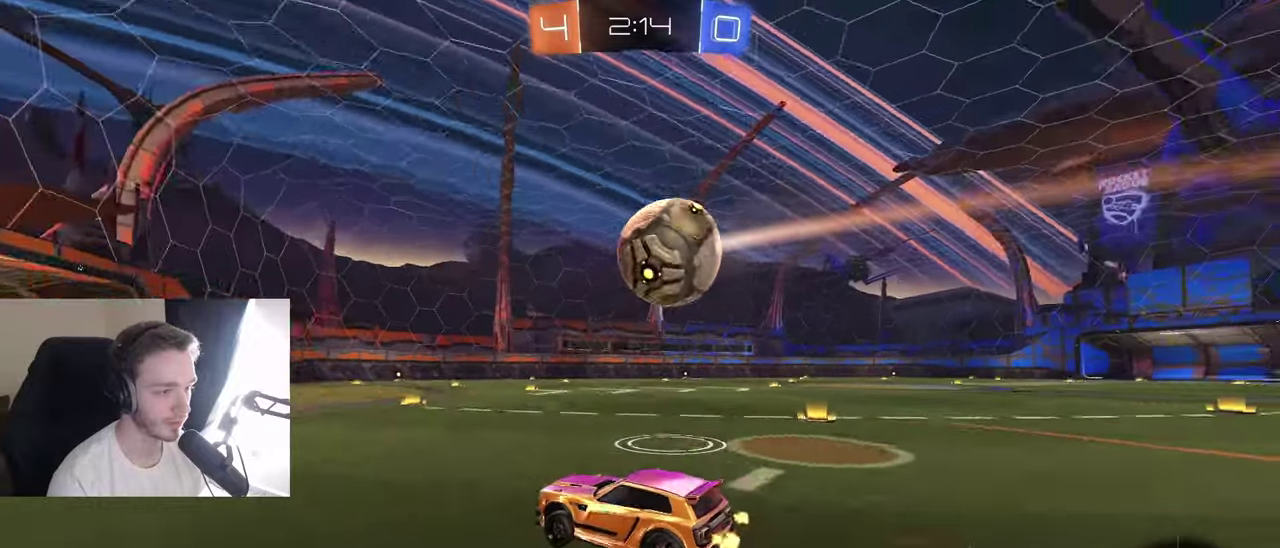
{"buttons": ["A", "R2"], "left_stick": "down-left", "right_stick": "center", "events": [[50, "B", "down"], [67, "left_stick", "center"], [250, "B", "up"], [333, "left_stick", "right"], [483, "left_stick", "down-left"], [500, "A", "down"]]}
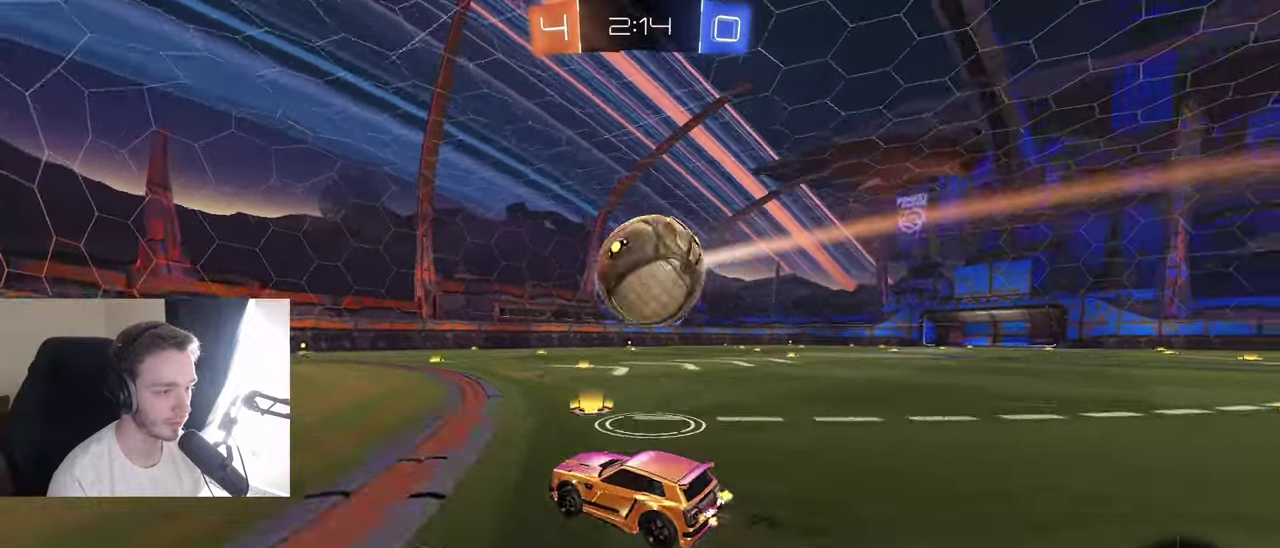
{"buttons": ["B"], "left_stick": "down-left", "right_stick": "center", "events": [[67, "Y", "down"], [100, "left_stick", "right"], [117, "A", "up"], [117, "L1", "down"], [117, "R2", "up"], [167, "B", "down"], [183, "A", "down"], [250, "Y", "up"], [267, "left_stick", "down"], [283, "L1", "up"], [333, "A", "up"], [367, "left_stick", "down-left"]]}
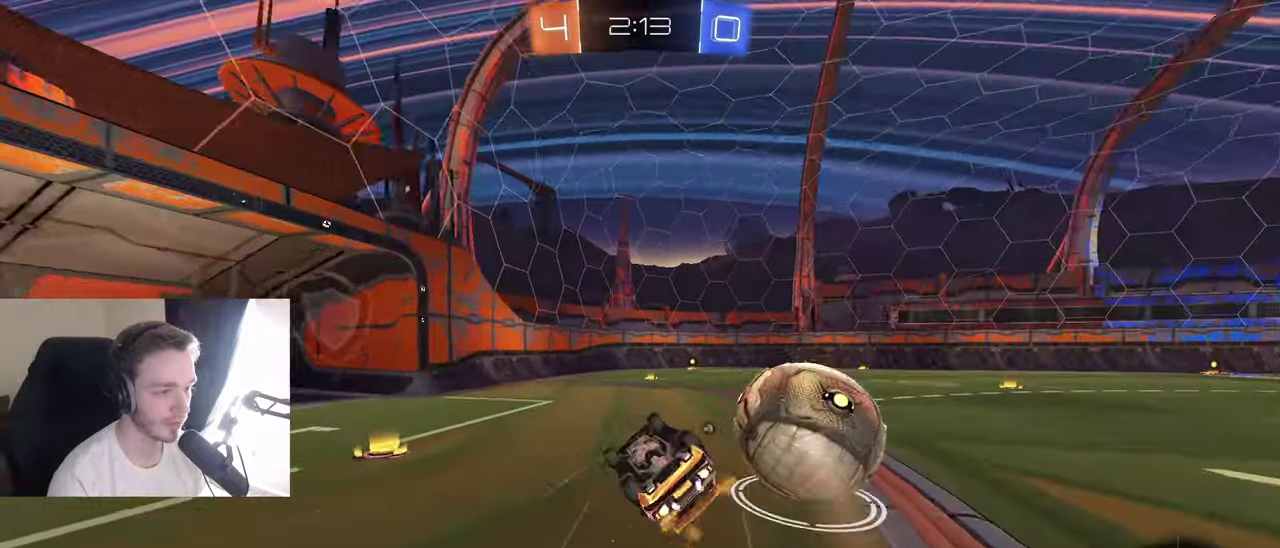
{"buttons": ["R2"], "left_stick": "down-right", "right_stick": "center", "events": [[83, "B", "up"], [100, "left_stick", "center"], [233, "R2", "down"], [233, "left_stick", "down-right"], [283, "L1", "down"], [417, "L1", "up"]]}
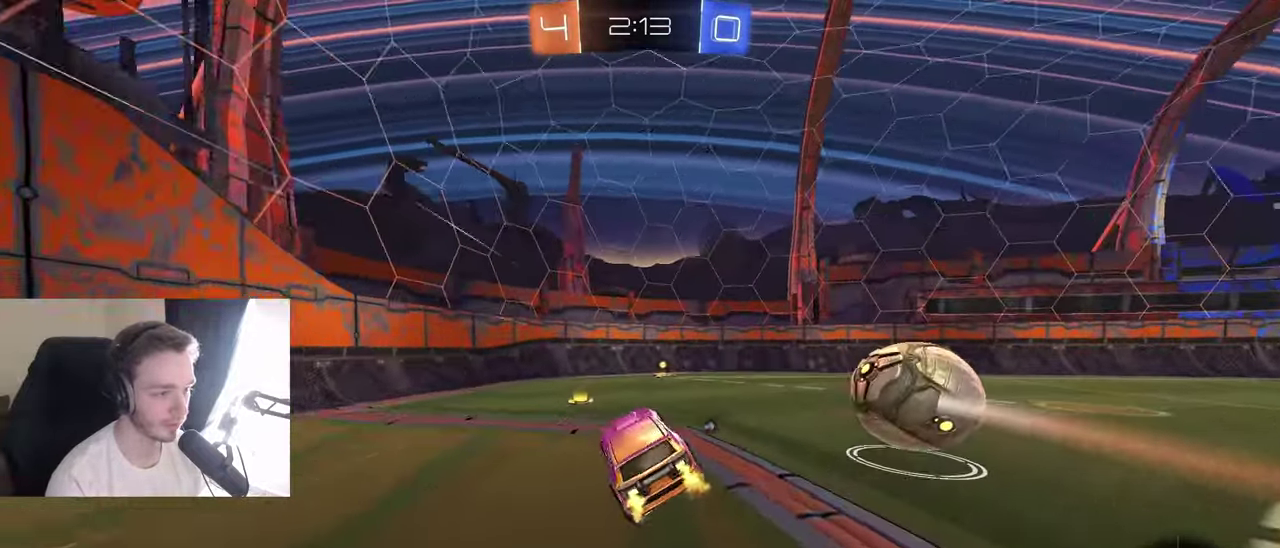
{"buttons": ["B", "R2"], "left_stick": "center", "right_stick": "center", "events": [[117, "left_stick", "center"], [167, "Y", "down"], [250, "left_stick", "left"], [267, "Y", "up"], [383, "left_stick", "center"], [483, "B", "down"]]}
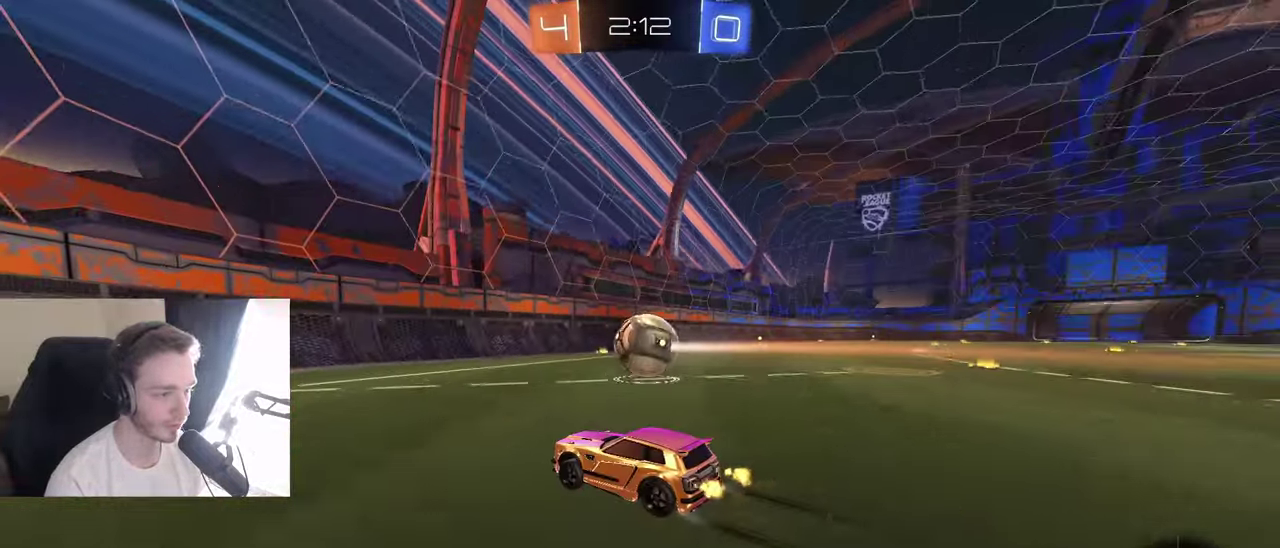
{"buttons": ["R2"], "left_stick": "center", "right_stick": "center", "events": [[117, "B", "up"], [217, "left_stick", "right"], [333, "left_stick", "center"]]}
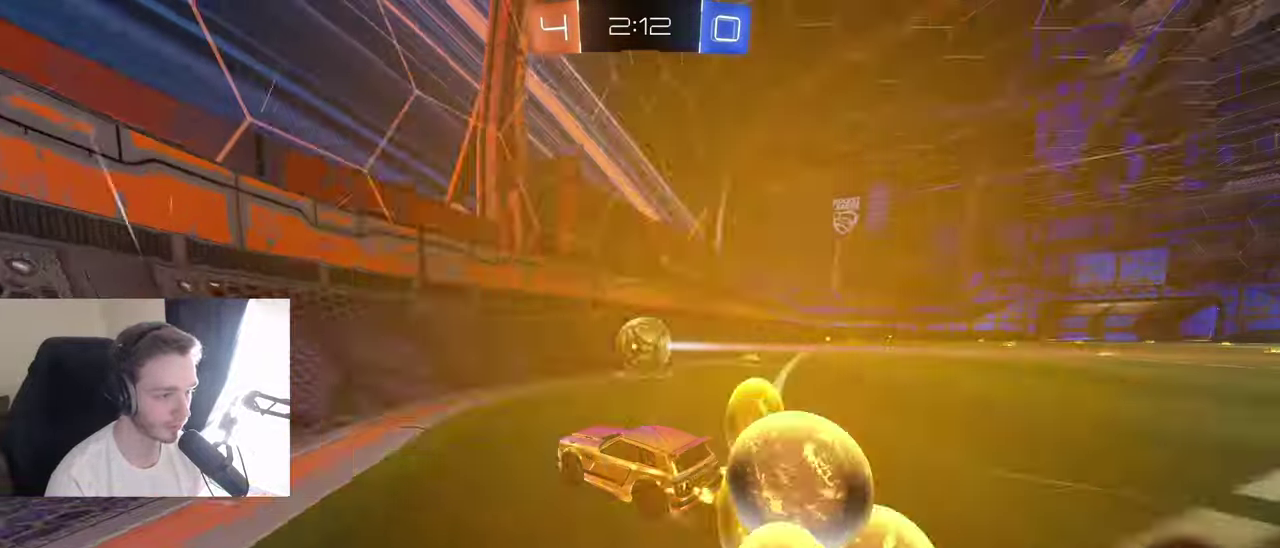
{"buttons": ["R2"], "left_stick": "center", "right_stick": "center", "events": [[17, "left_stick", "up-right"], [117, "left_stick", "center"], [317, "R2", "up"], [350, "L2", "down"], [367, "R2", "down"], [417, "left_stick", "right"], [450, "L2", "up"], [483, "left_stick", "center"]]}
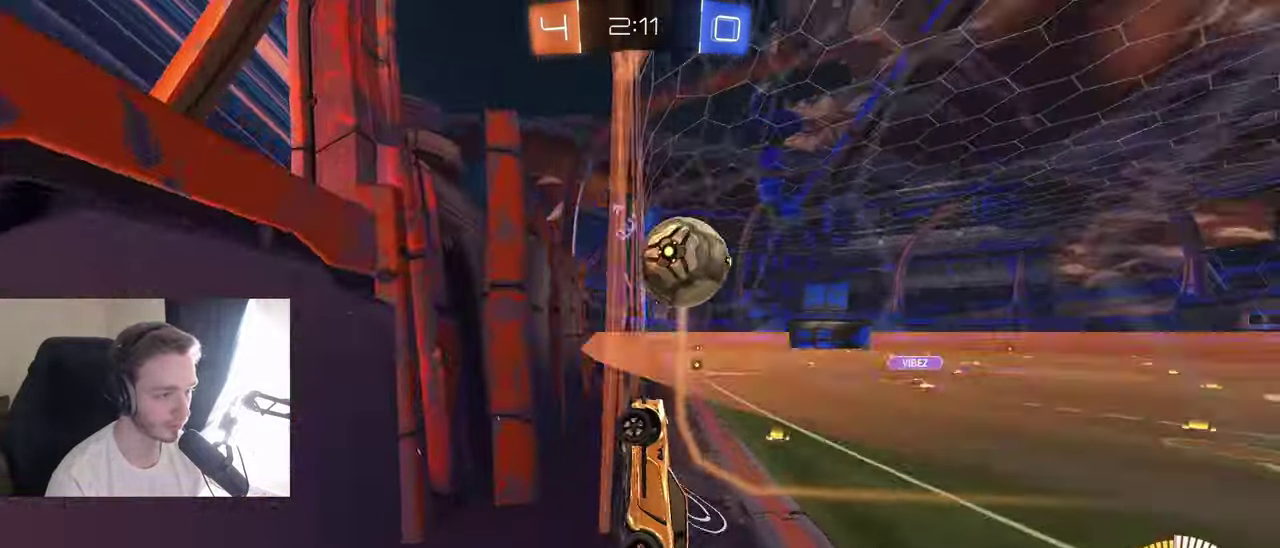
{"buttons": ["A", "B", "R1", "R2"], "left_stick": "down-left", "right_stick": "center", "events": [[83, "left_stick", "right"], [217, "left_stick", "center"], [350, "B", "down"], [367, "left_stick", "down-right"], [383, "A", "down"], [400, "R1", "down"], [450, "left_stick", "down-left"]]}
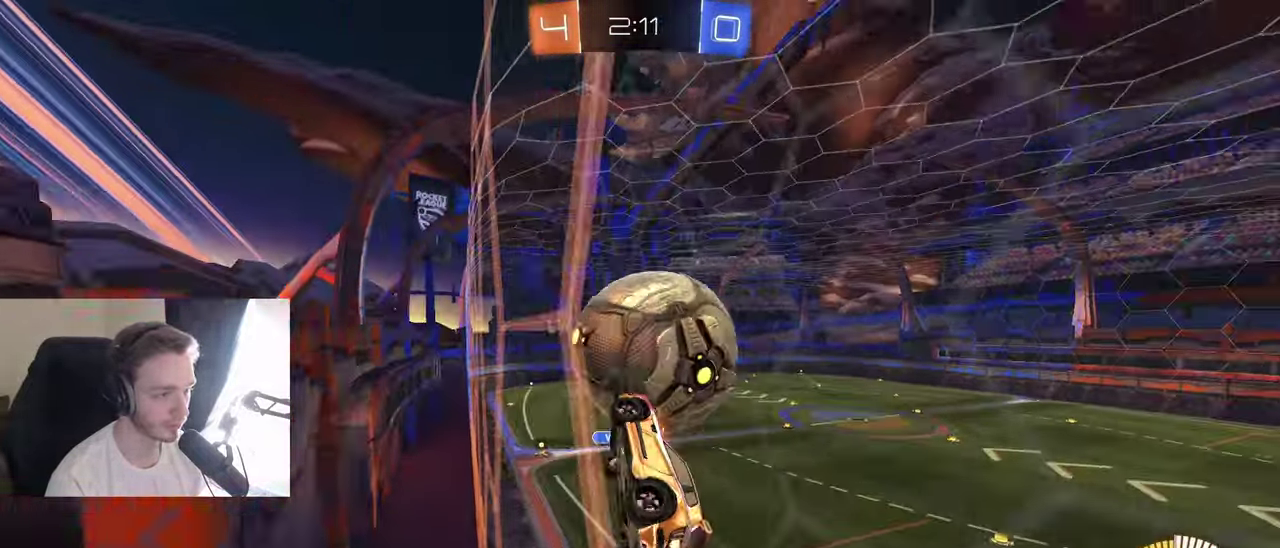
{"buttons": ["B"], "left_stick": "center", "right_stick": "center", "events": [[33, "R2", "up"], [67, "A", "up"], [200, "B", "up"], [383, "B", "down"], [383, "left_stick", "down"], [467, "left_stick", "center"], [483, "R1", "up"]]}
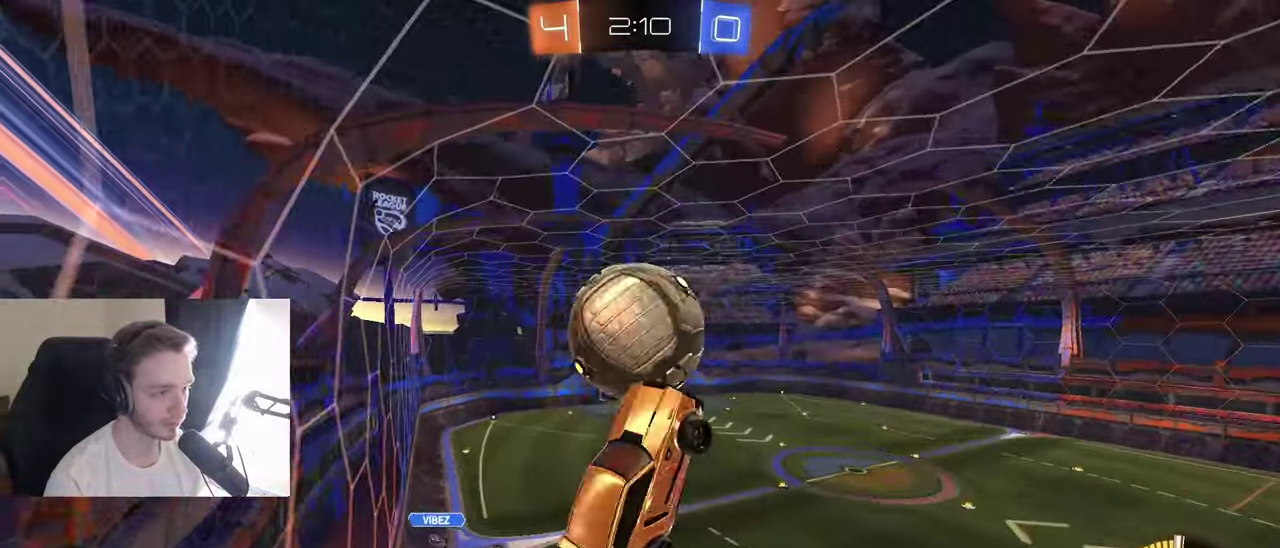
{"buttons": ["L1"], "left_stick": "center", "right_stick": "center", "events": [[217, "left_stick", "down-left"], [350, "L1", "down"], [450, "B", "up"], [467, "left_stick", "center"]]}
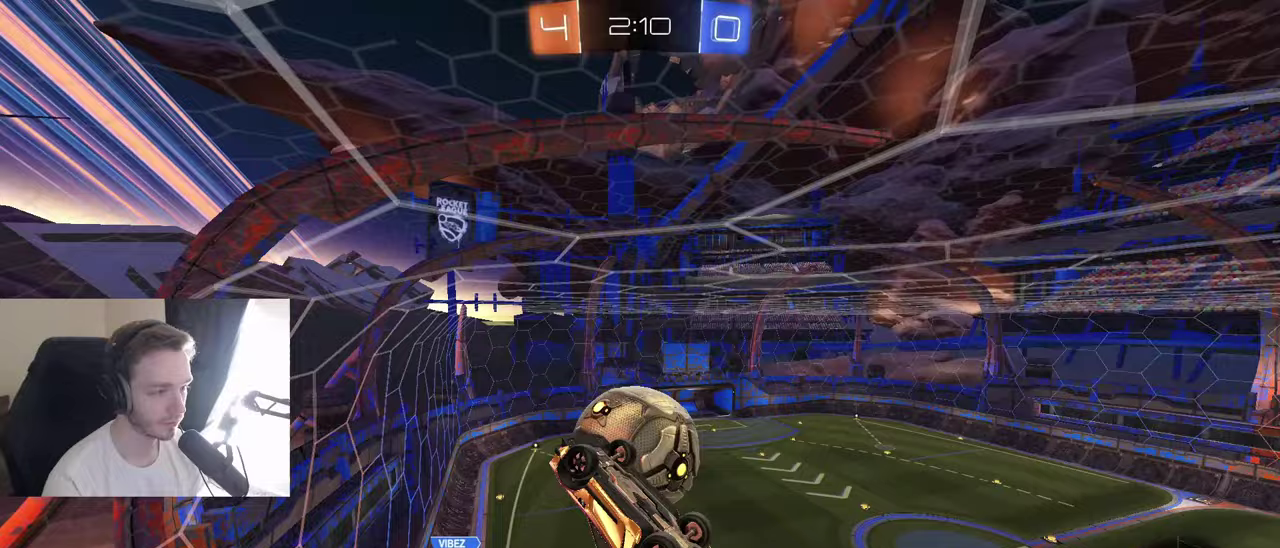
{"buttons": [], "left_stick": "center", "right_stick": "center", "events": [[117, "left_stick", "right"], [217, "left_stick", "center"], [450, "L1", "up"]]}
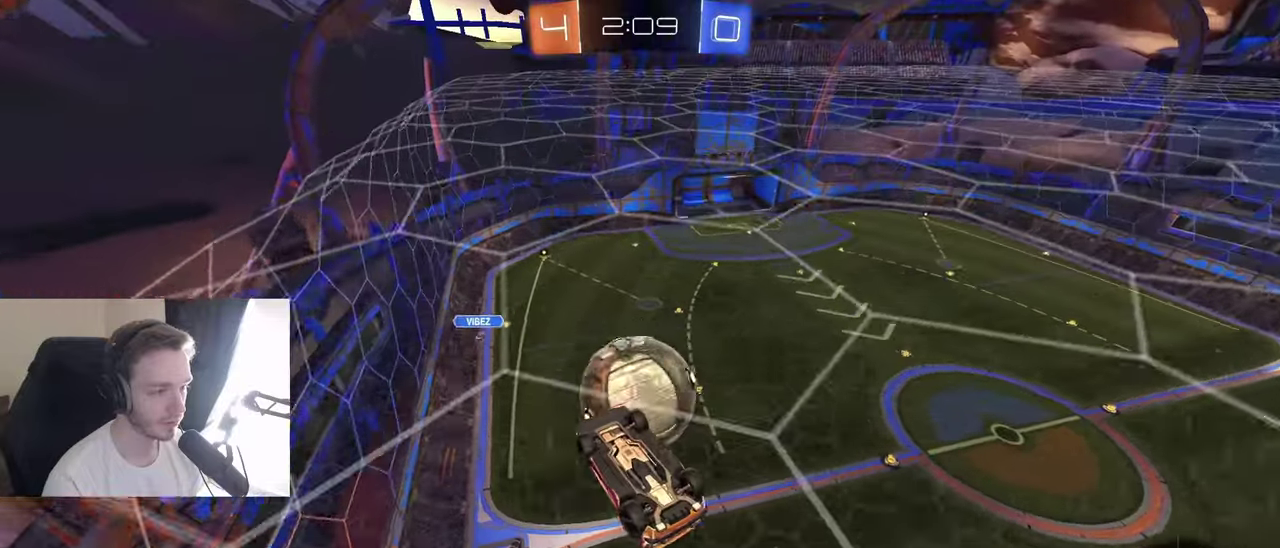
{"buttons": ["R1"], "left_stick": "center", "right_stick": "center", "events": [[33, "left_stick", "down-left"], [117, "left_stick", "center"], [350, "R1", "down"]]}
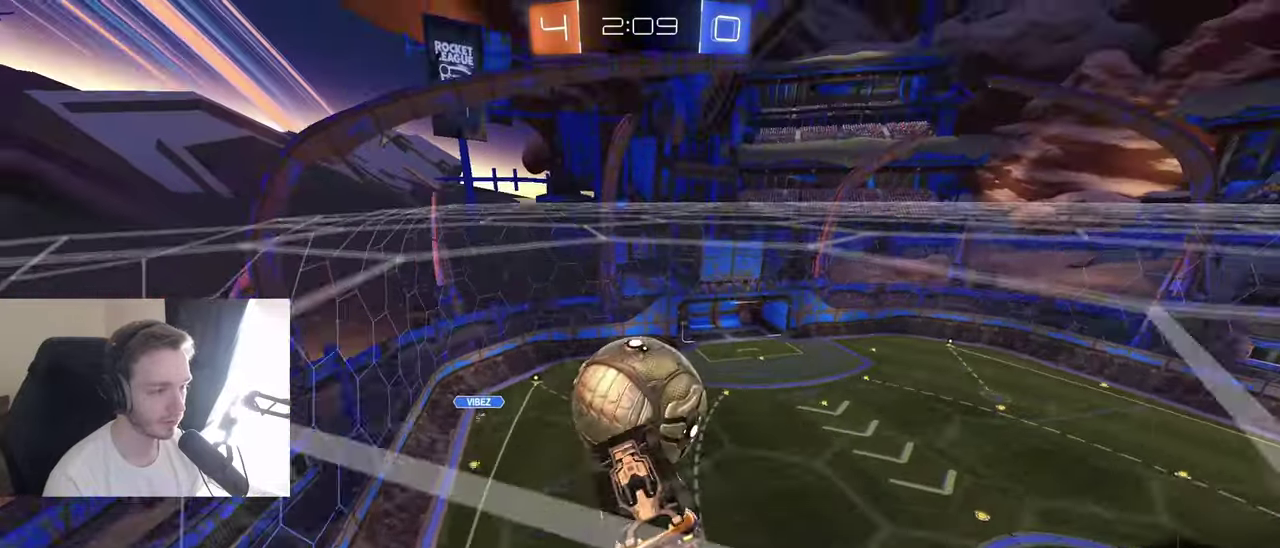
{"buttons": ["B"], "left_stick": "down", "right_stick": "center", "events": [[150, "left_stick", "right"], [233, "left_stick", "center"], [300, "B", "down"], [333, "left_stick", "down"], [350, "R1", "up"]]}
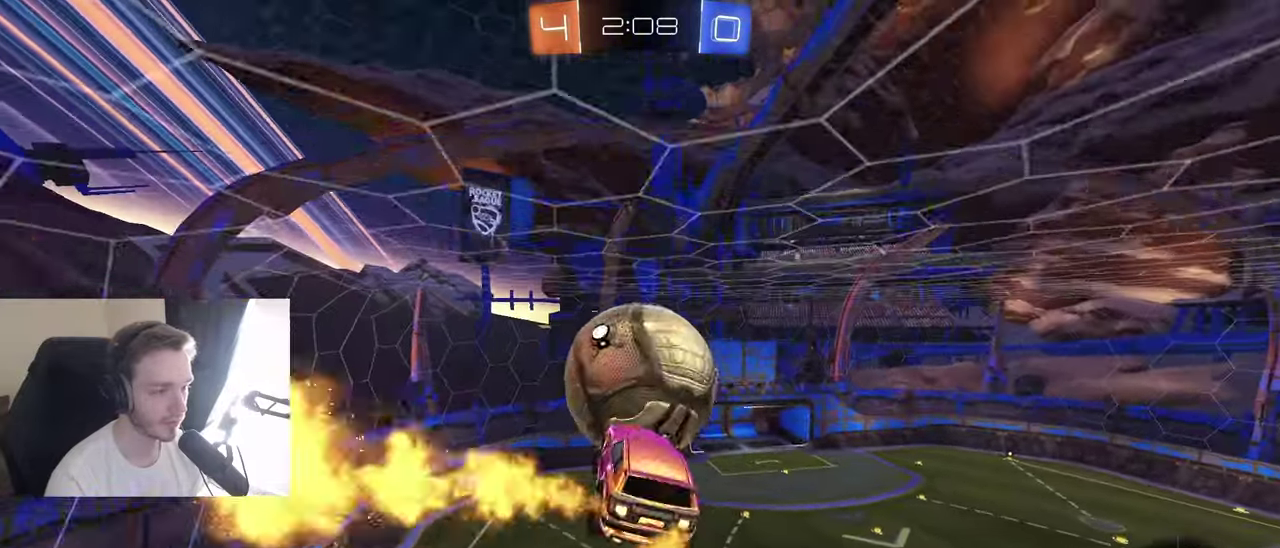
{"buttons": ["B"], "left_stick": "center", "right_stick": "center", "events": [[17, "left_stick", "center"], [100, "Y", "down"], [133, "left_stick", "down"], [217, "B", "up"], [217, "L1", "down"], [217, "Y", "up"], [333, "L1", "up"], [367, "B", "down"], [367, "left_stick", "center"]]}
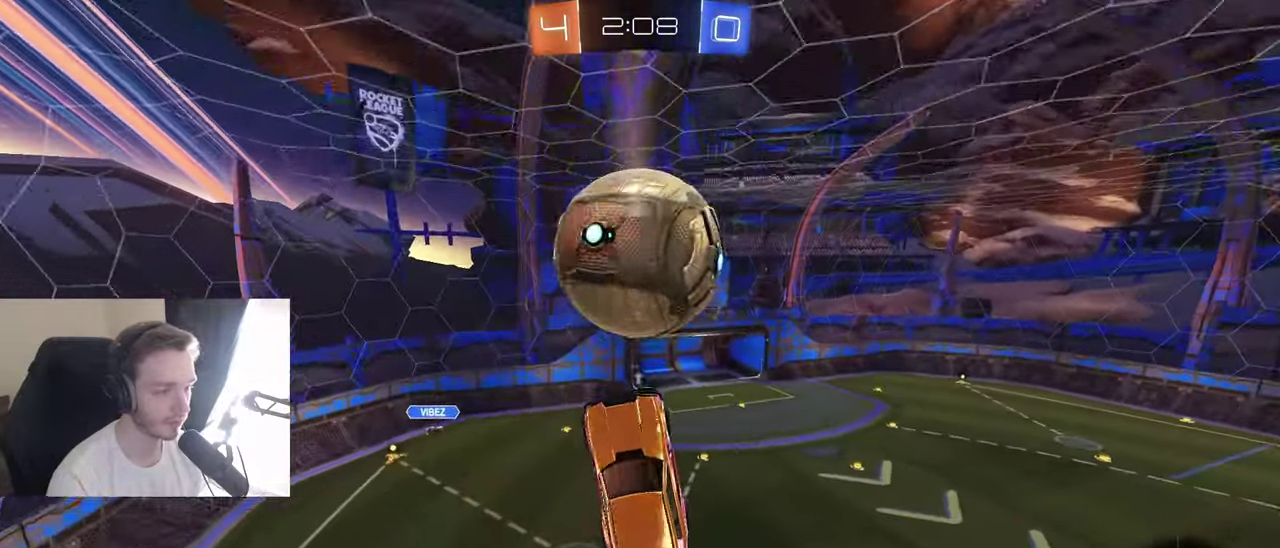
{"buttons": ["A"], "left_stick": "down", "right_stick": "center", "events": [[33, "left_stick", "down-left"], [67, "L1", "down"], [150, "B", "up"], [150, "left_stick", "down"], [183, "L1", "up"], [467, "A", "down"]]}